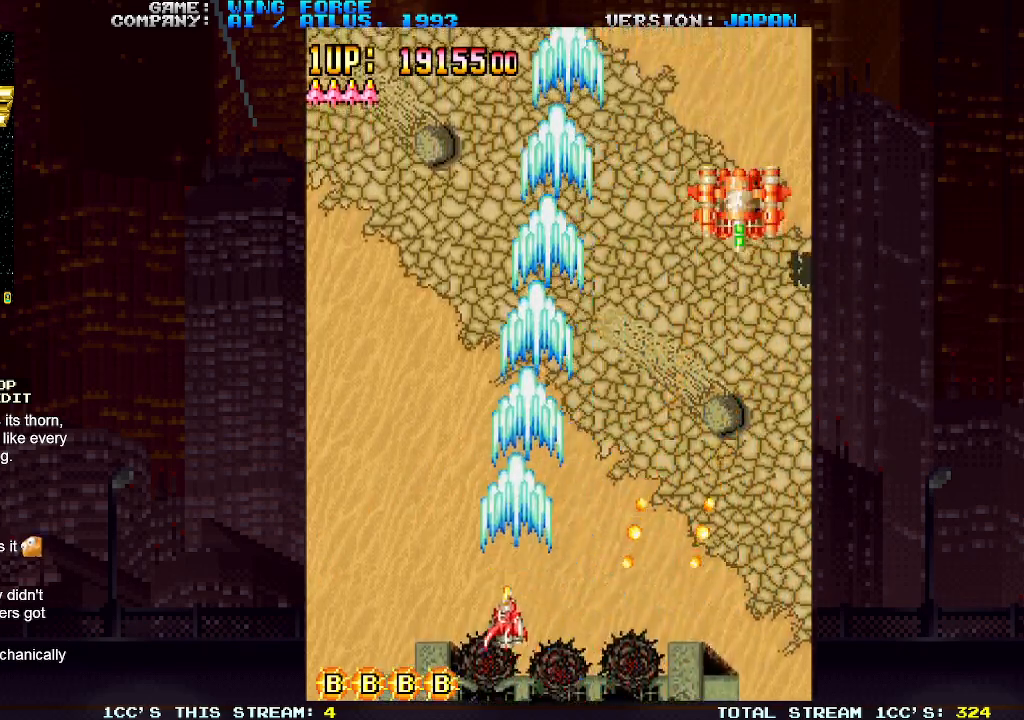
Gameplay with a controller (arcade stick); each line is a JSON object with the inputs held at the frame after it. "events" lists button and stick changes between this image and that frame as [ms after this image, input, new state], when the widget could be followed in between. Not read: L3 R3.
{"buttons": ["SQUARE"], "left_stick": "right", "events": [[67, "left_stick", "up-right"], [200, "left_stick", "right"]]}
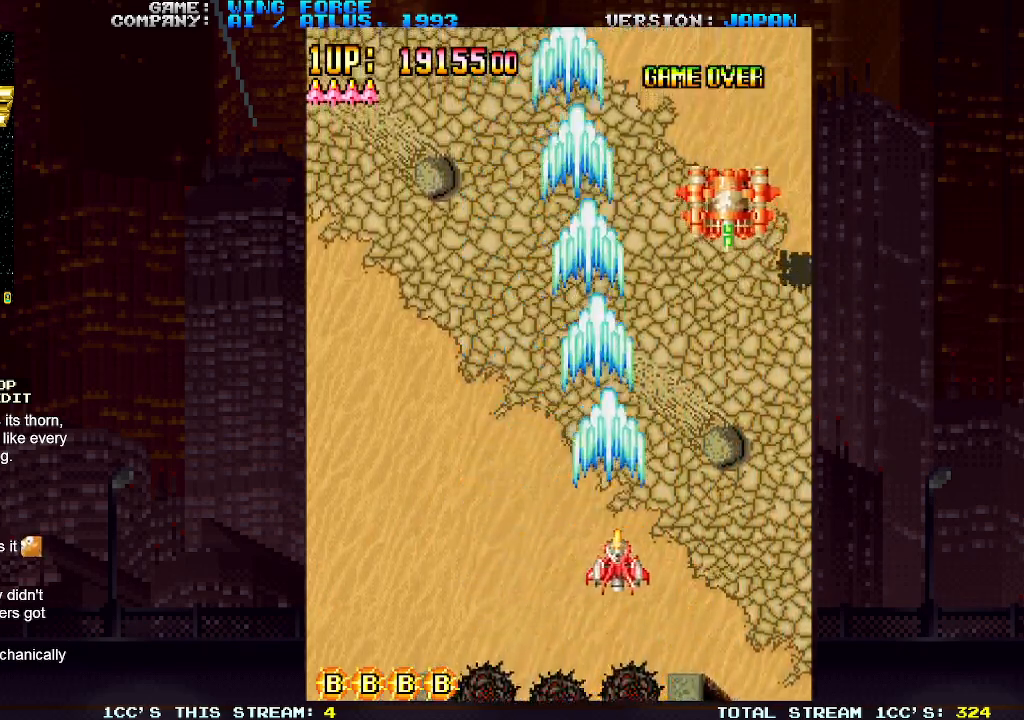
{"buttons": ["SQUARE"], "left_stick": "down-left", "events": [[167, "left_stick", "down-right"], [383, "left_stick", "down-left"]]}
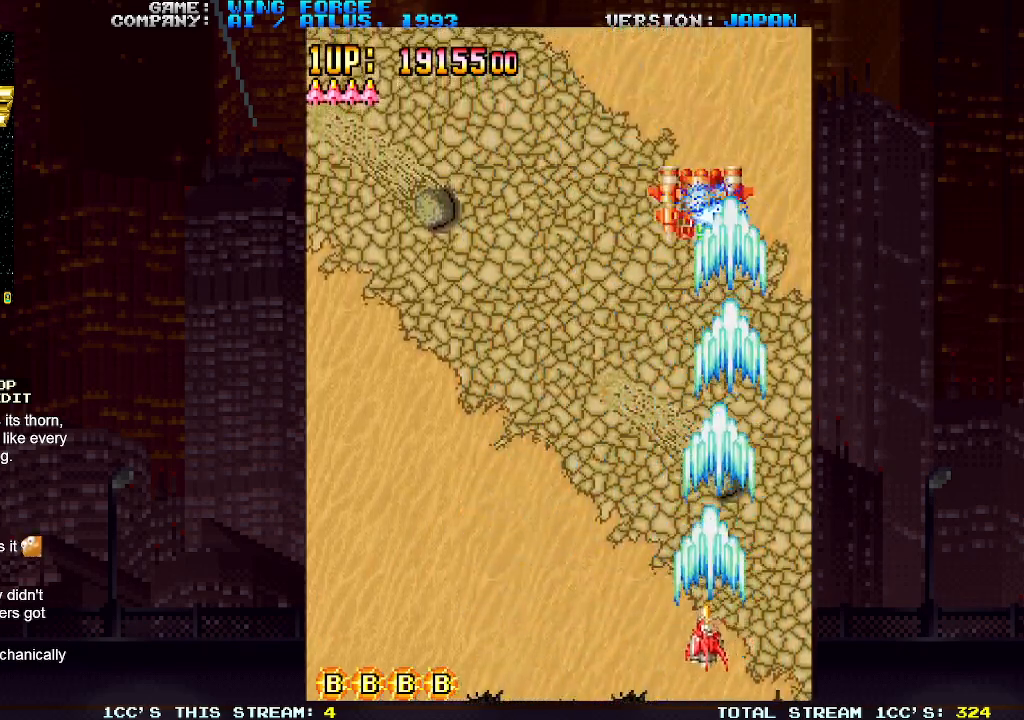
{"buttons": ["SQUARE"], "left_stick": "left", "events": [[50, "left_stick", "left"]]}
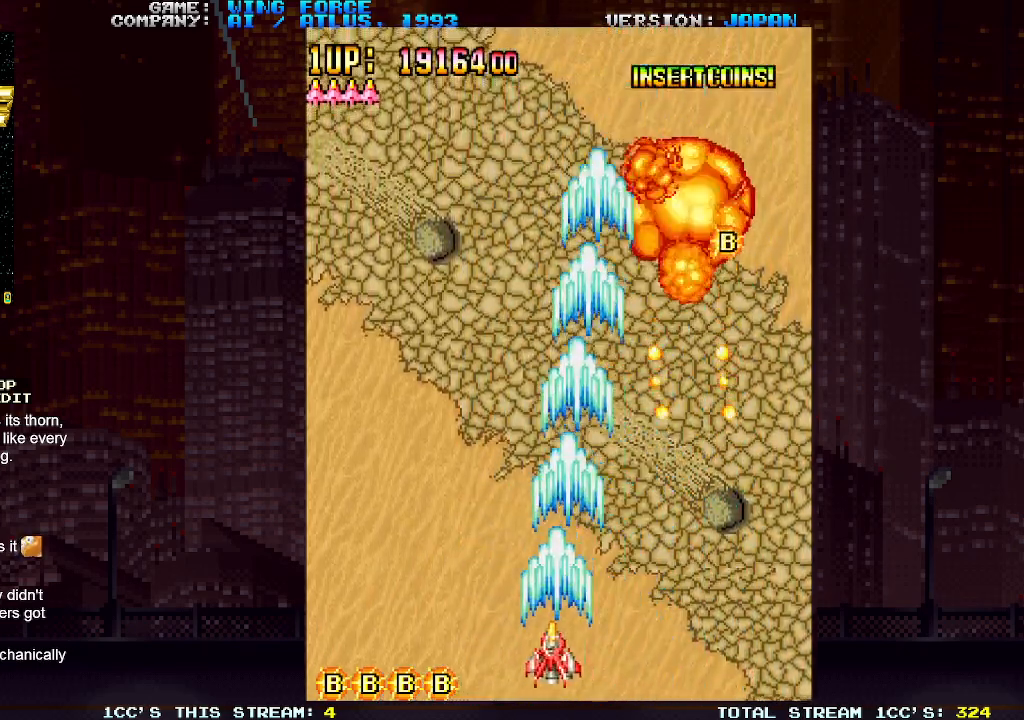
{"buttons": ["SQUARE"], "left_stick": "up-right", "events": [[283, "left_stick", "up"], [333, "left_stick", "up-right"]]}
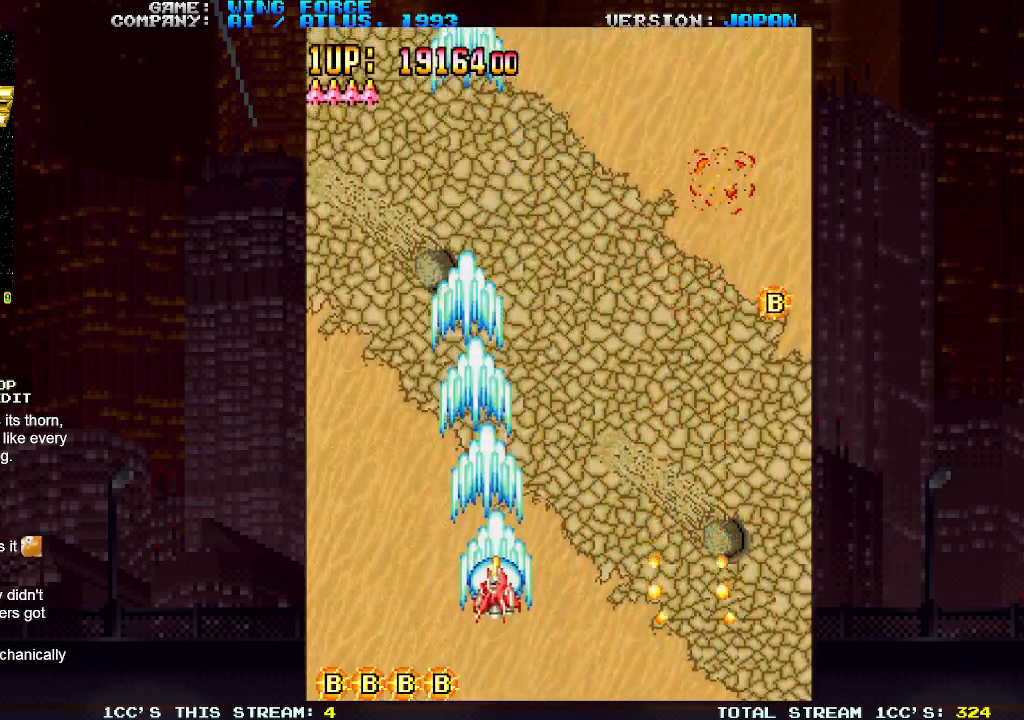
{"buttons": ["SQUARE"], "left_stick": "up-right", "events": []}
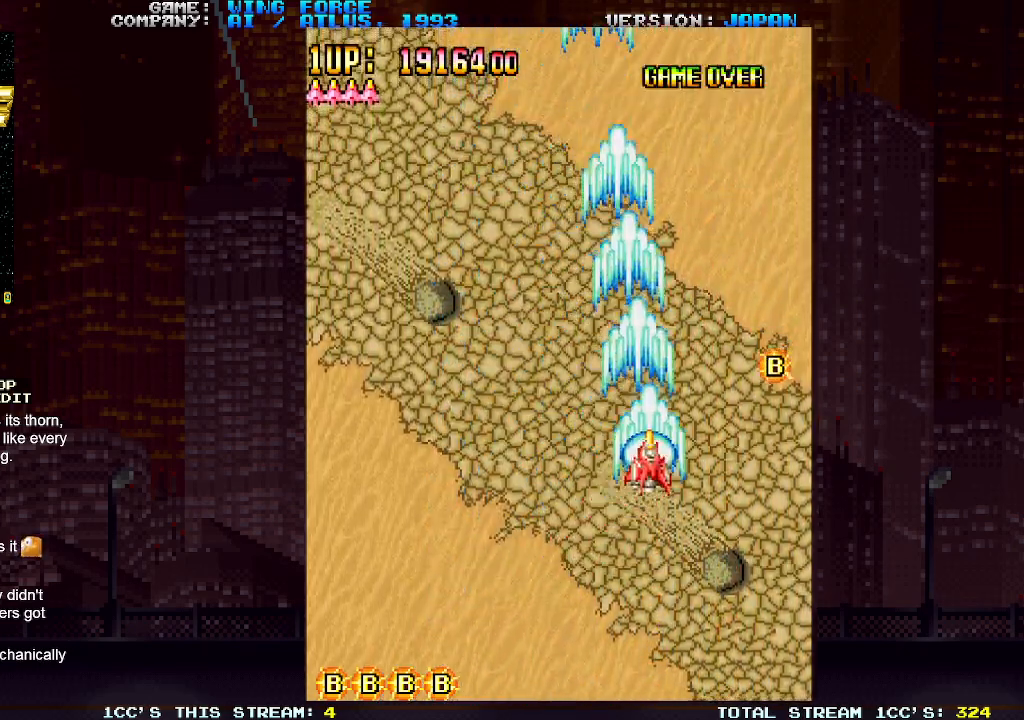
{"buttons": ["SQUARE"], "left_stick": "down", "events": [[350, "left_stick", "down-right"], [500, "left_stick", "down"]]}
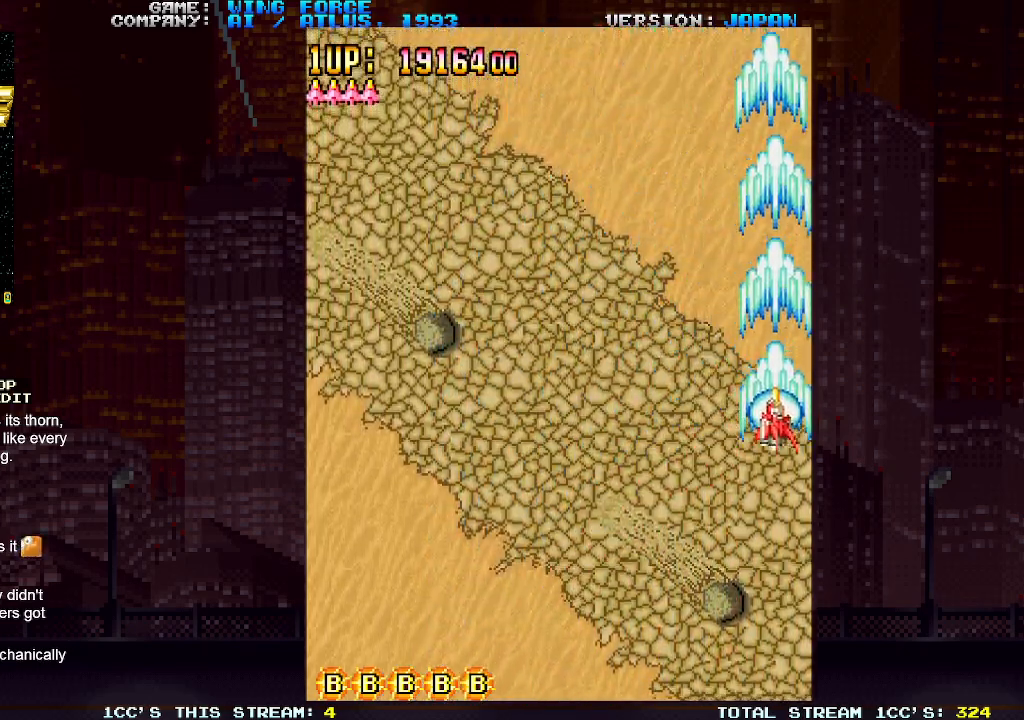
{"buttons": ["SQUARE"], "left_stick": "down-left", "events": [[100, "left_stick", "down-left"]]}
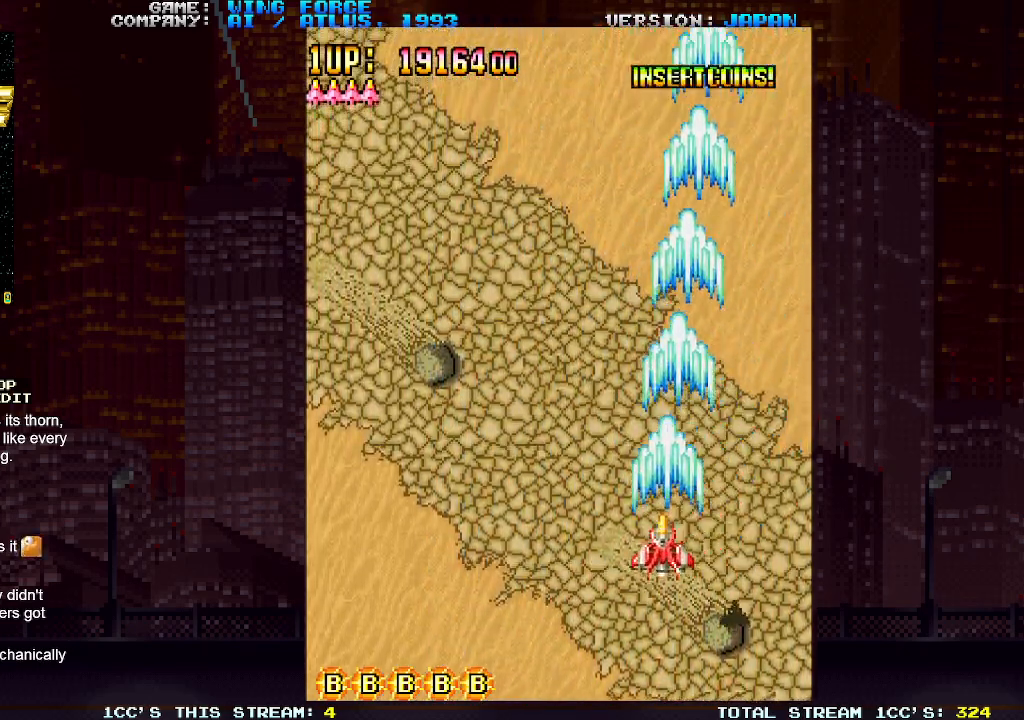
{"buttons": ["SQUARE"], "left_stick": "down-left", "events": []}
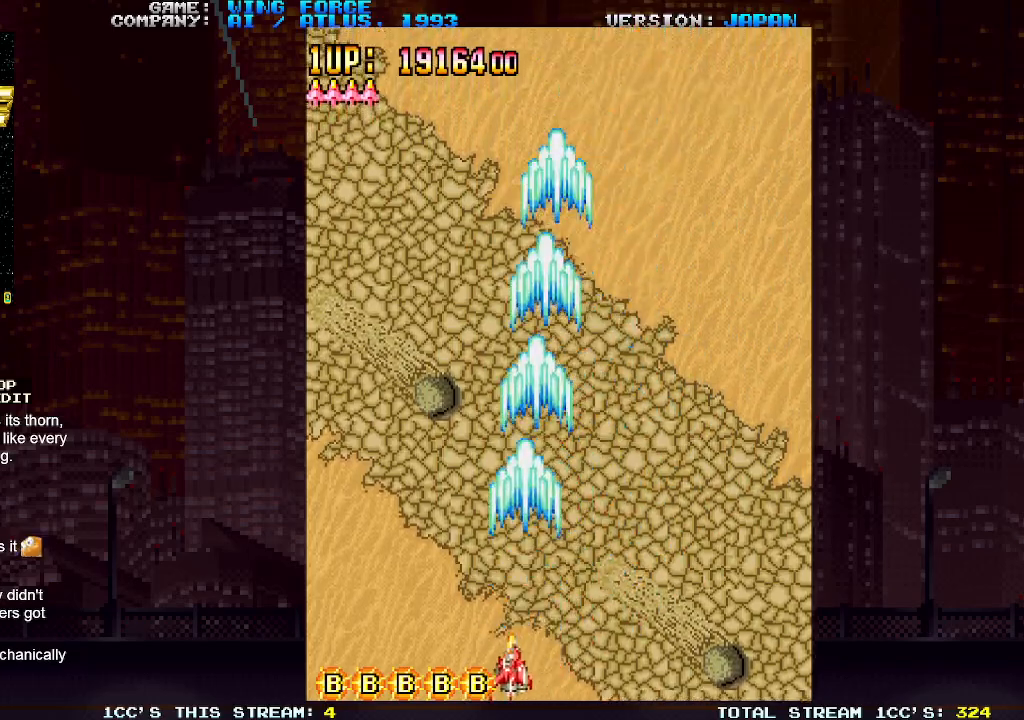
{"buttons": ["SQUARE"], "left_stick": "right", "events": [[133, "left_stick", "left"], [383, "left_stick", "center"], [450, "left_stick", "right"]]}
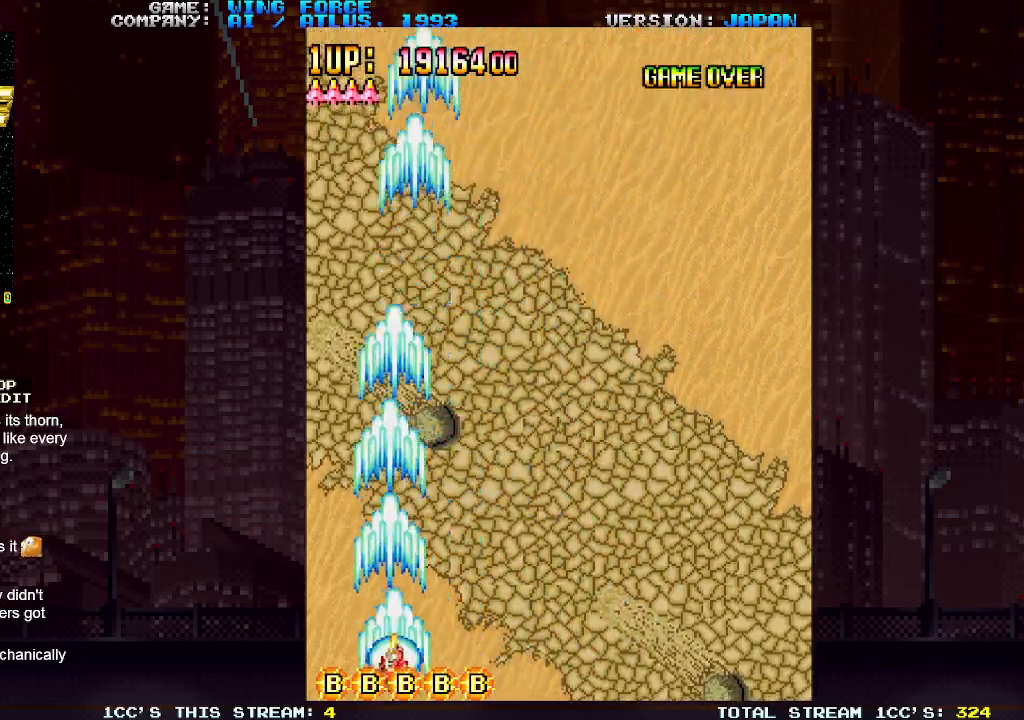
{"buttons": ["SQUARE"], "left_stick": "right", "events": []}
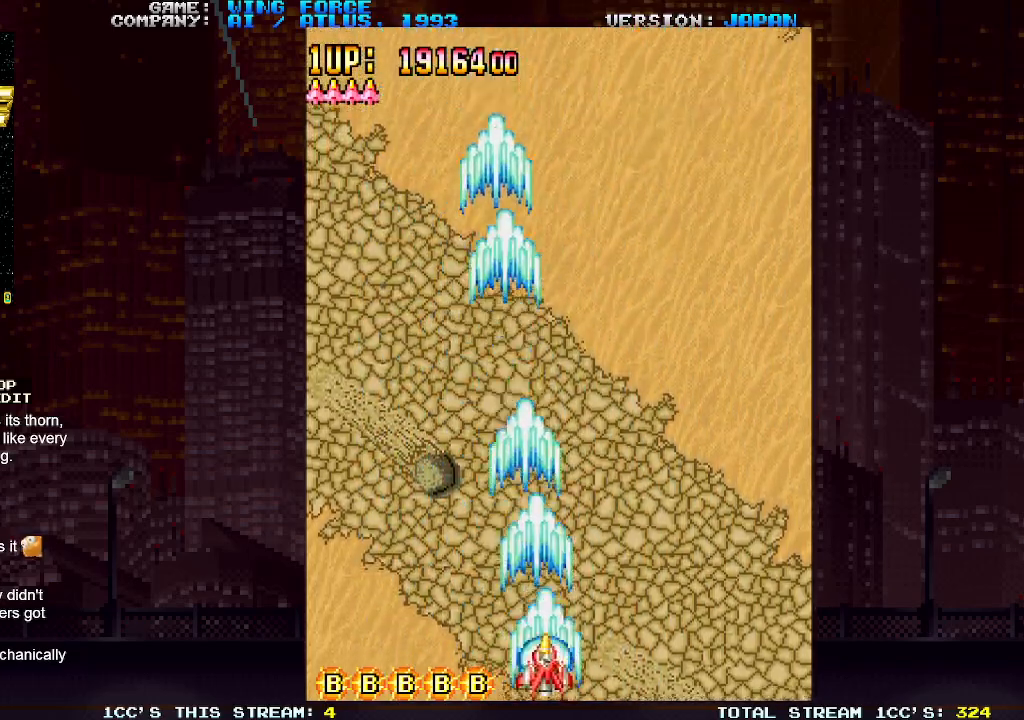
{"buttons": ["SQUARE"], "left_stick": "right", "events": []}
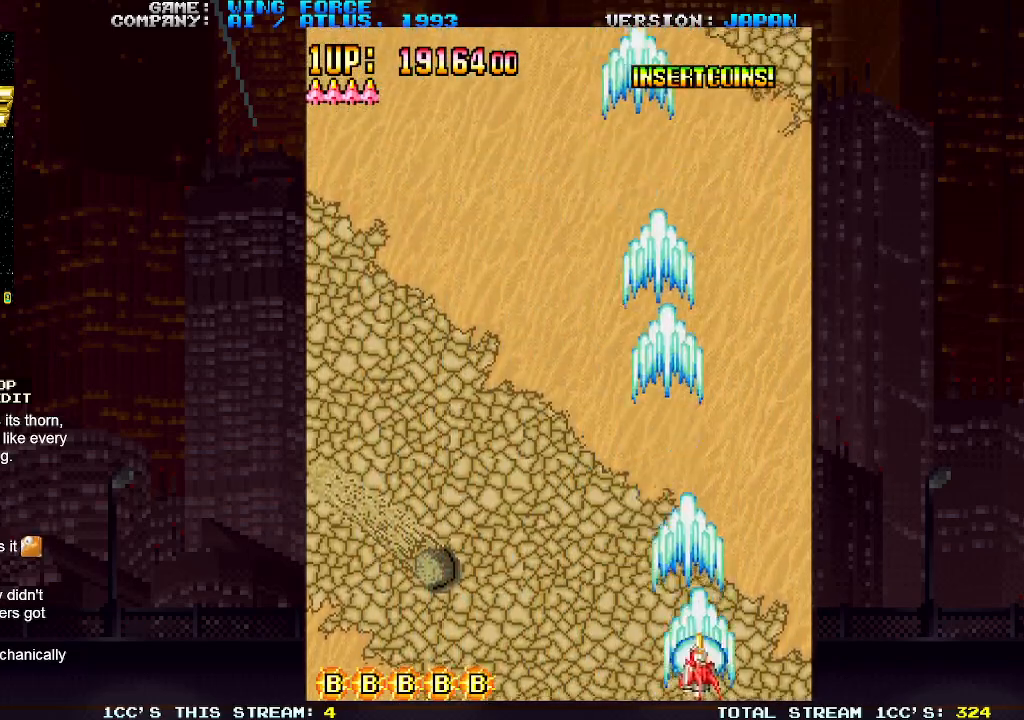
{"buttons": ["SQUARE"], "left_stick": "left", "events": [[117, "left_stick", "center"], [183, "left_stick", "left"]]}
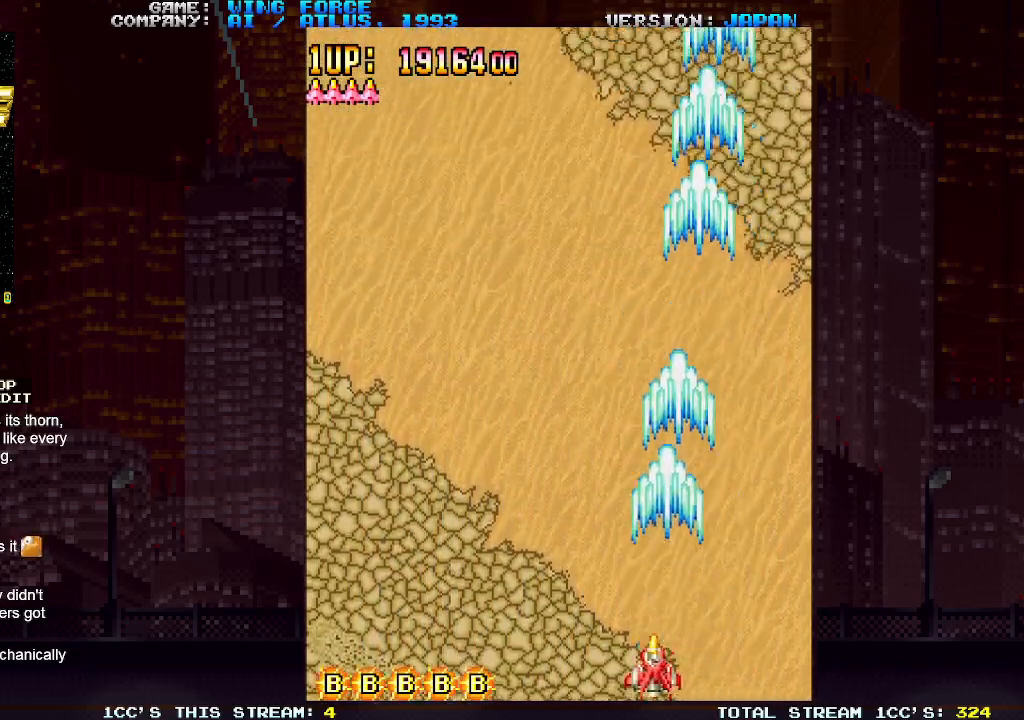
{"buttons": ["SQUARE"], "left_stick": "left", "events": []}
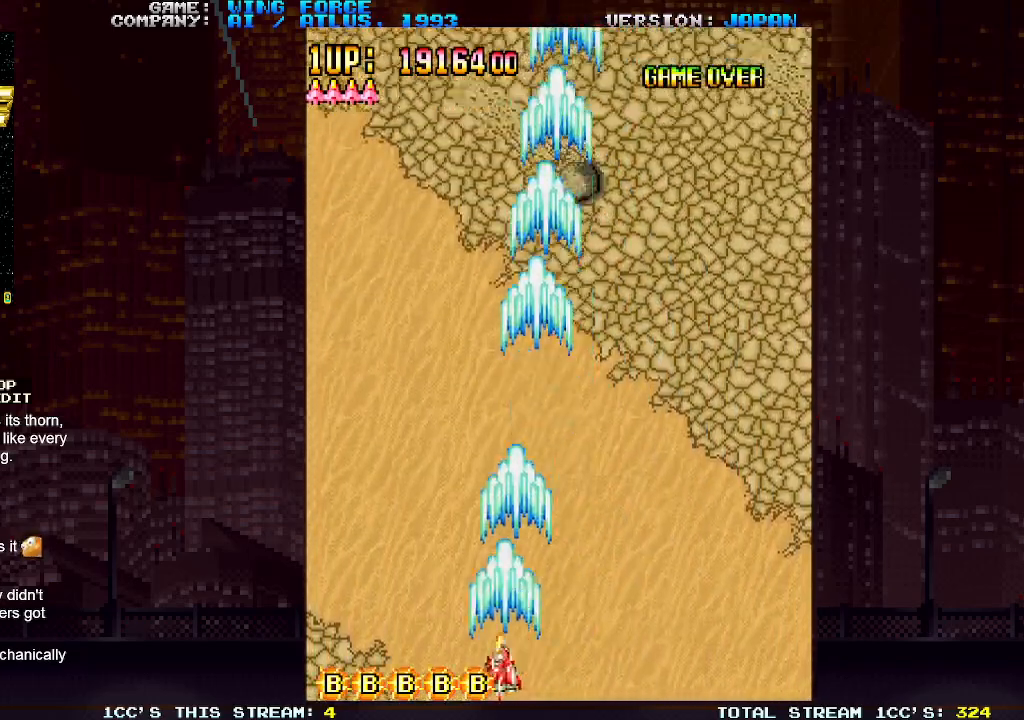
{"buttons": ["SQUARE"], "left_stick": "right", "events": [[183, "left_stick", "center"], [283, "left_stick", "right"]]}
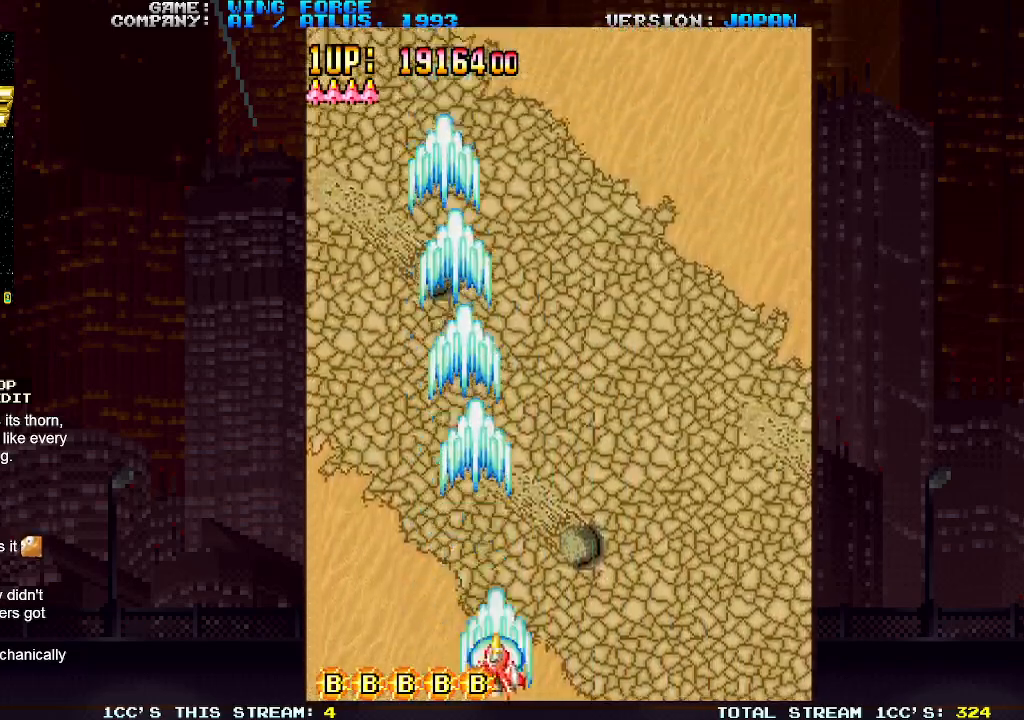
{"buttons": ["SQUARE"], "left_stick": "left", "events": [[383, "left_stick", "center"], [467, "left_stick", "left"]]}
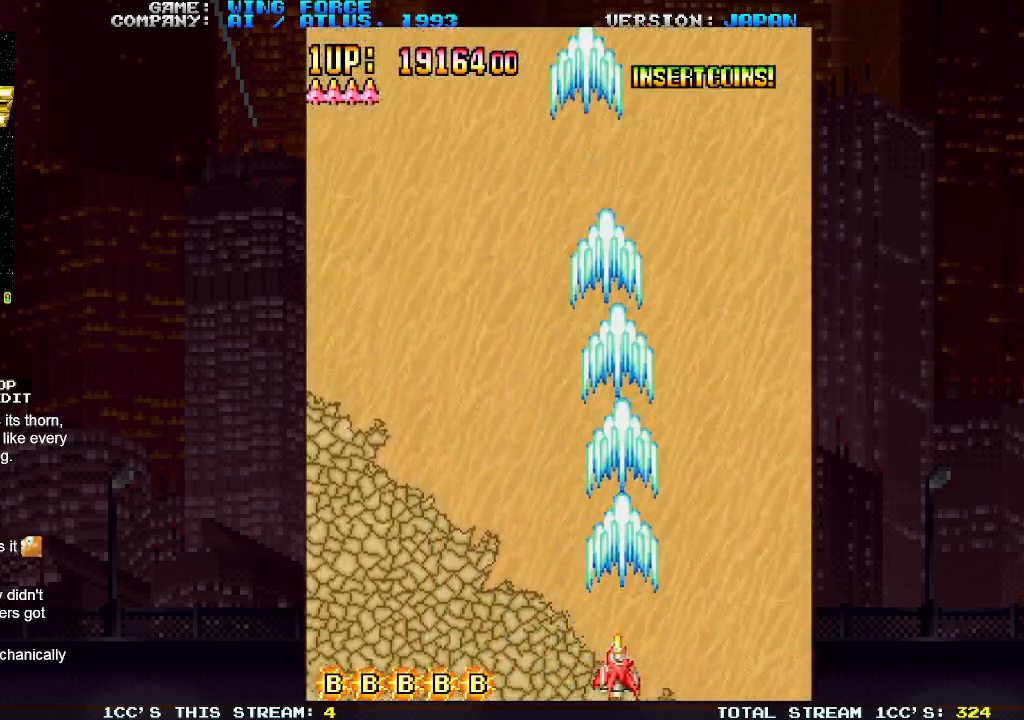
{"buttons": ["SQUARE"], "left_stick": "left", "events": []}
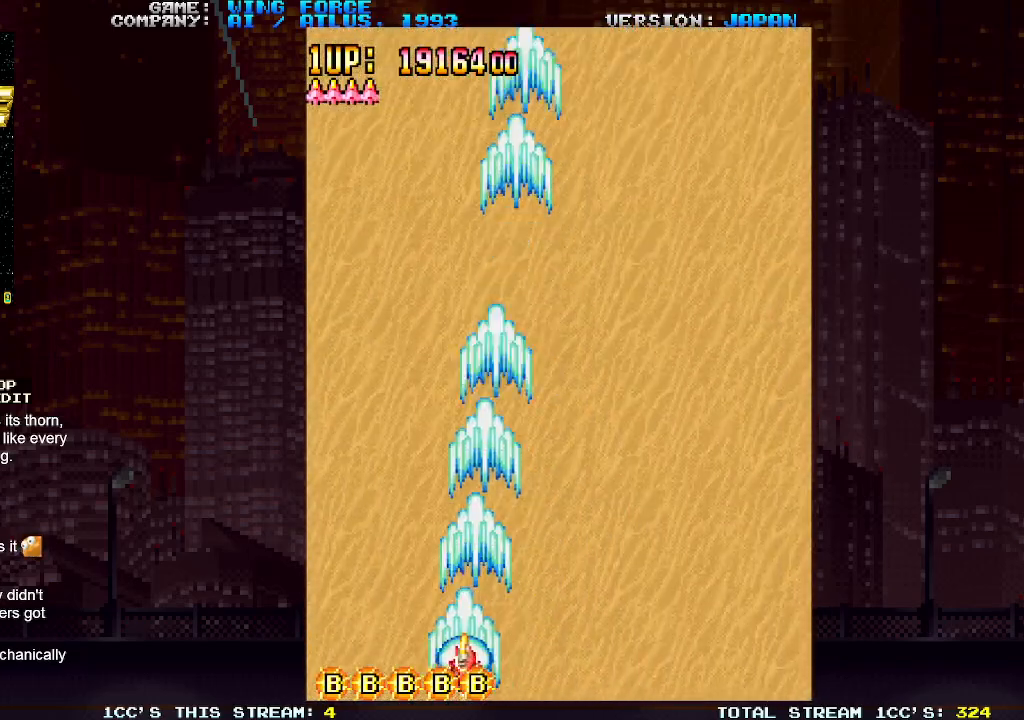
{"buttons": ["SQUARE"], "left_stick": "center", "events": [[150, "left_stick", "center"]]}
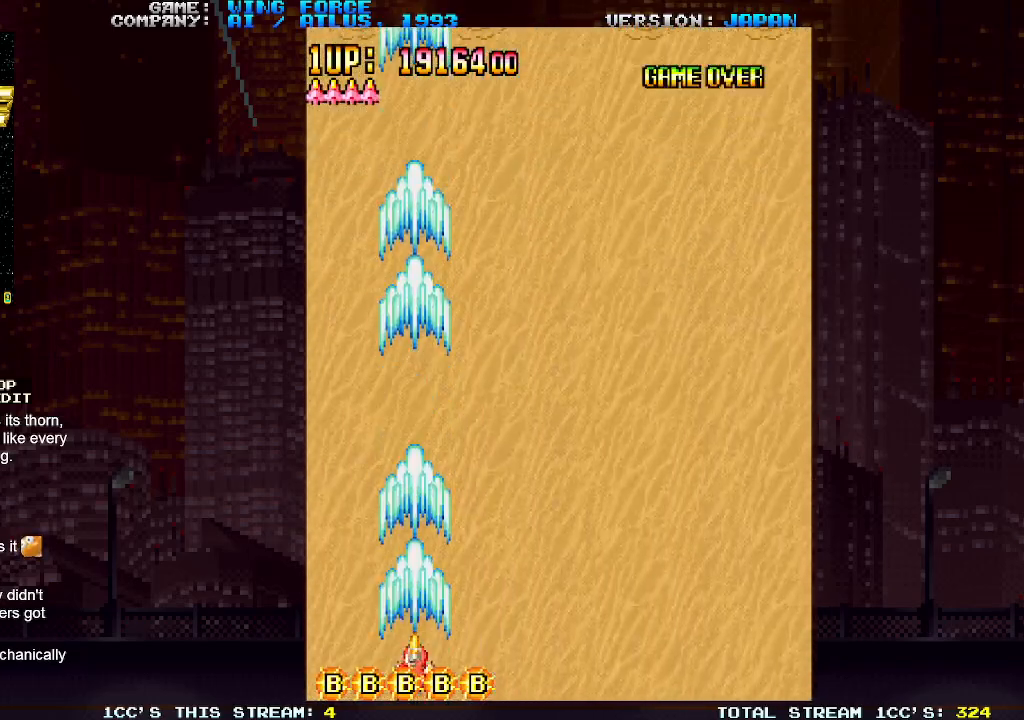
{"buttons": ["SQUARE"], "left_stick": "center", "events": []}
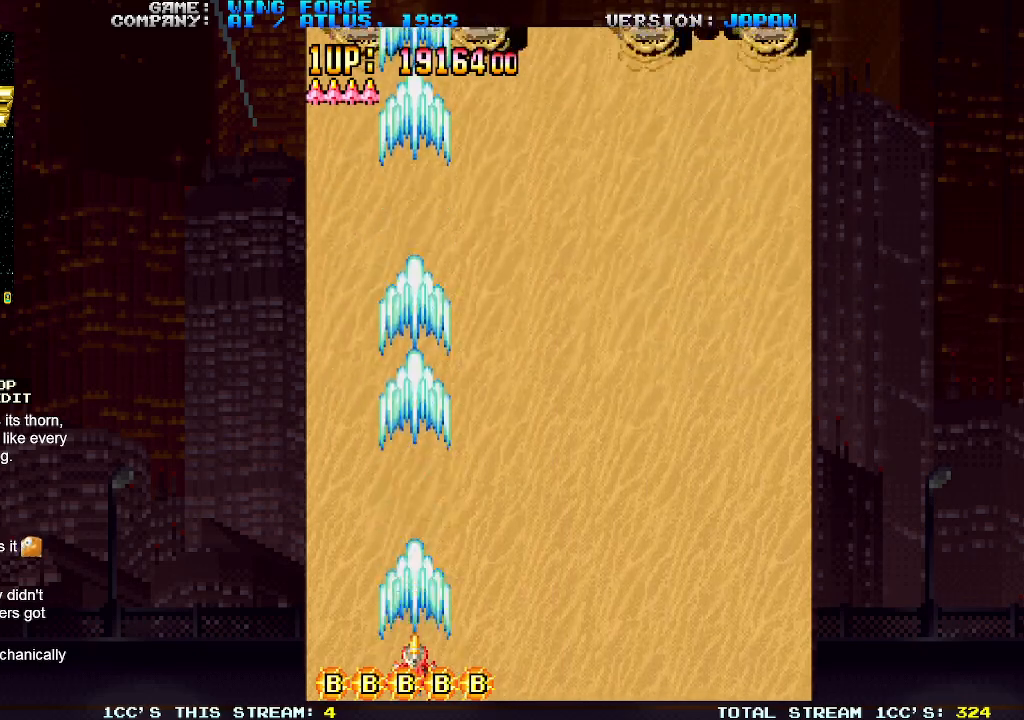
{"buttons": ["SQUARE"], "left_stick": "center", "events": []}
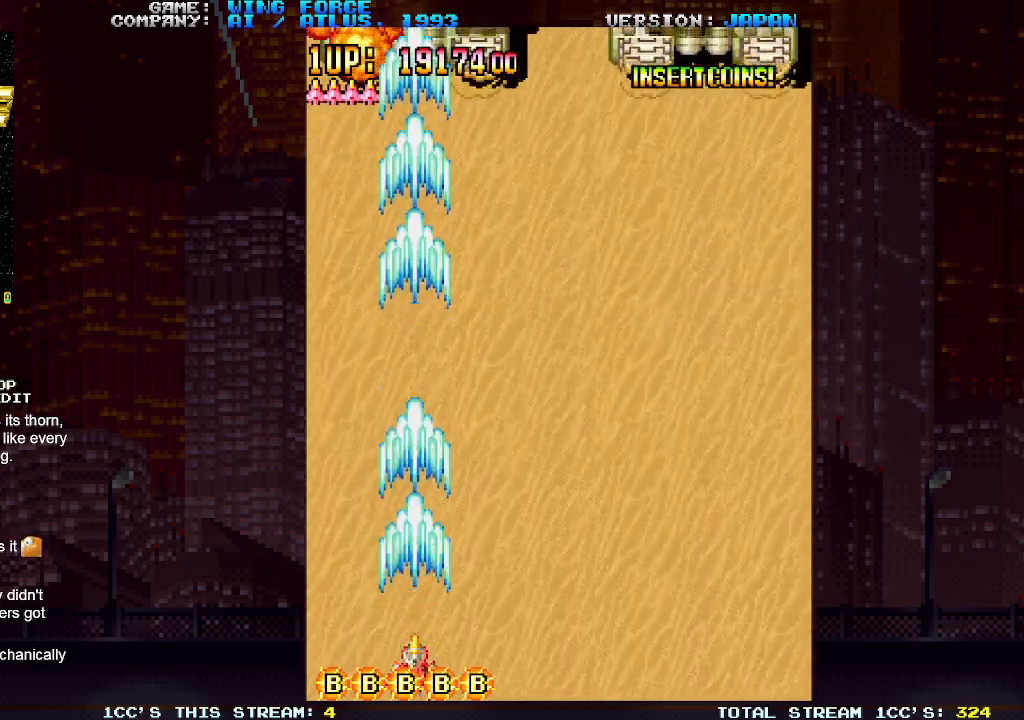
{"buttons": ["SQUARE"], "left_stick": "center", "events": []}
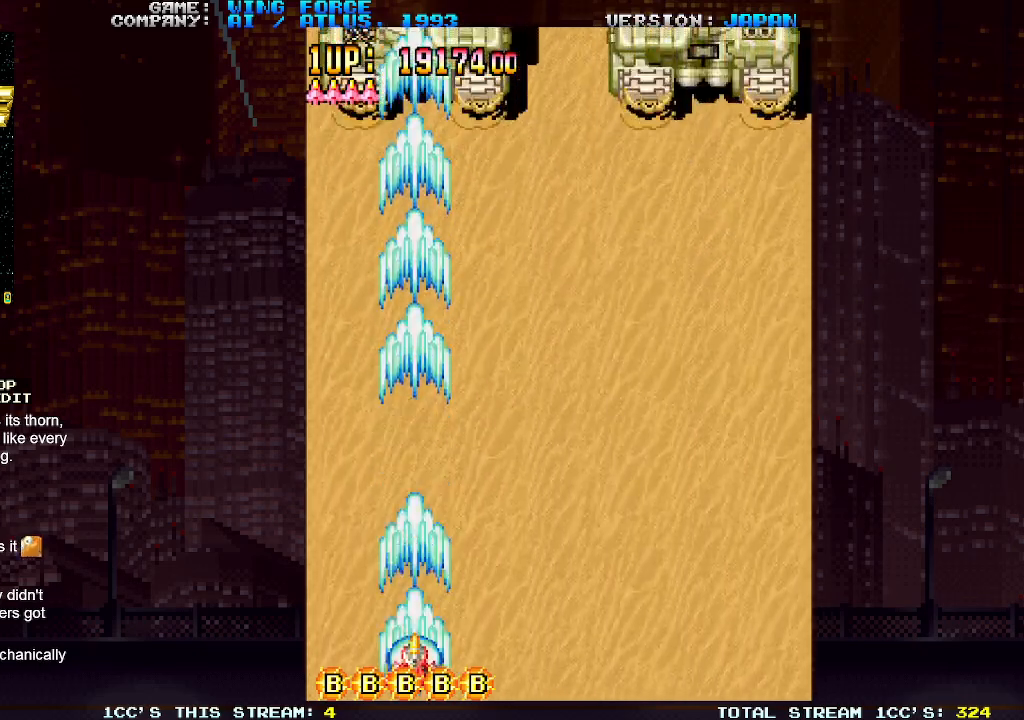
{"buttons": ["SQUARE"], "left_stick": "center", "events": []}
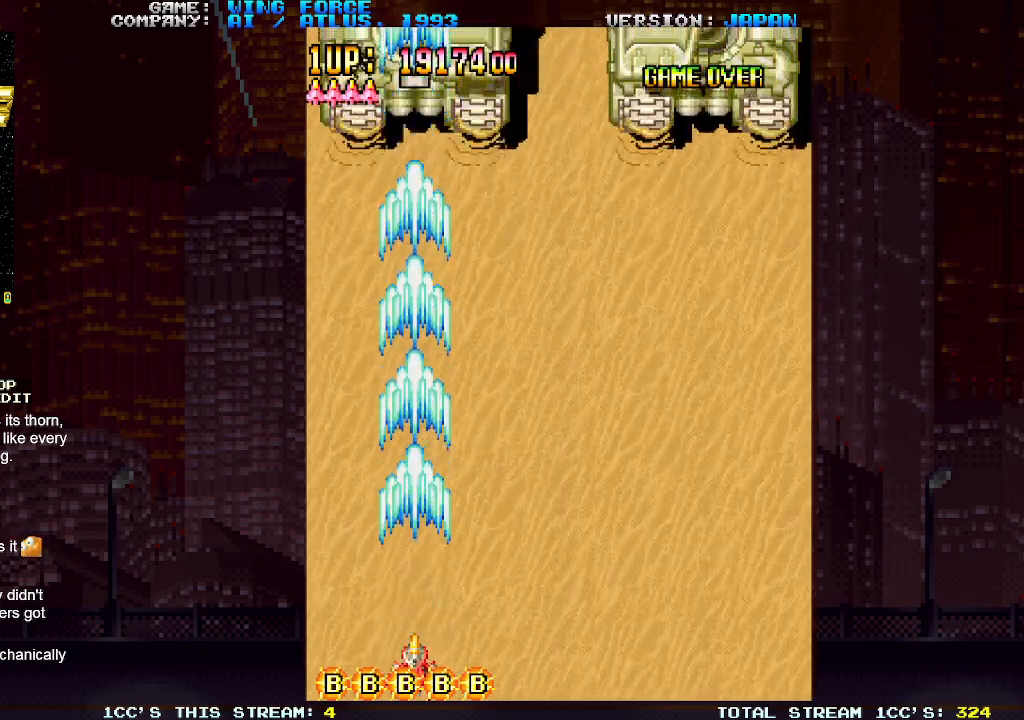
{"buttons": ["SQUARE"], "left_stick": "left", "events": [[17, "left_stick", "right"], [250, "left_stick", "center"], [350, "left_stick", "left"]]}
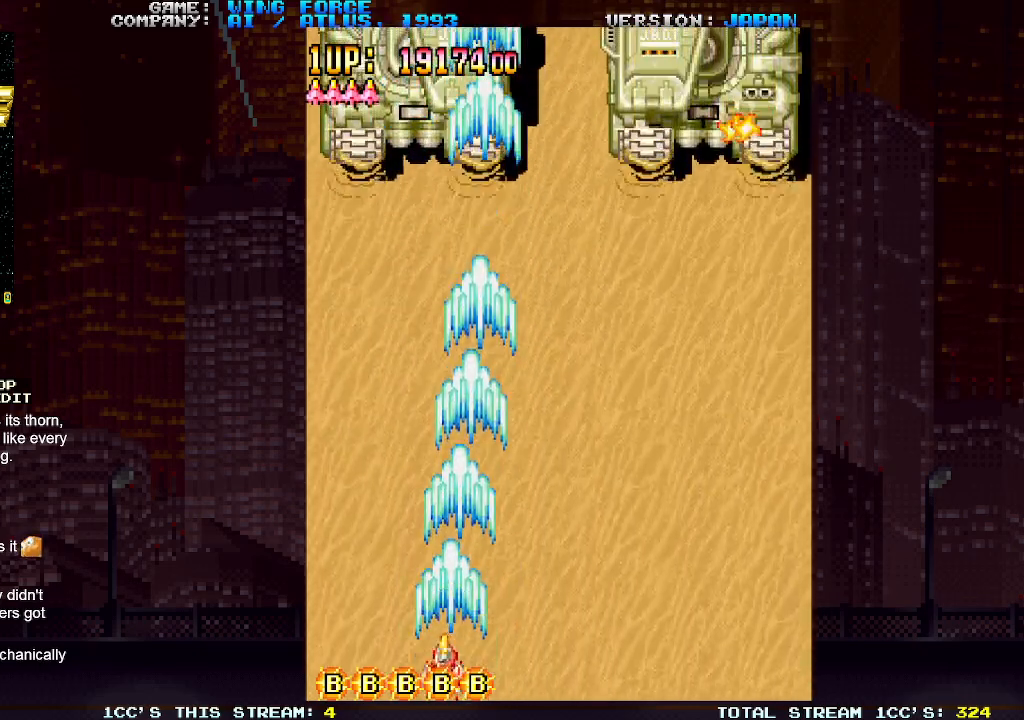
{"buttons": ["SQUARE"], "left_stick": "right", "events": [[250, "left_stick", "center"], [383, "left_stick", "right"]]}
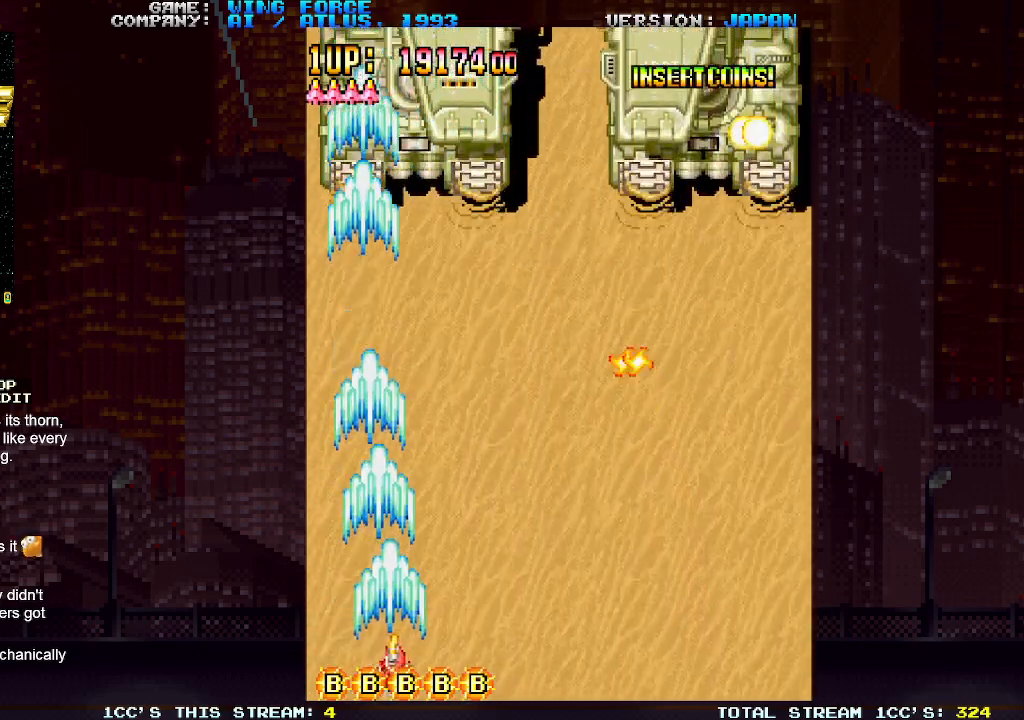
{"buttons": ["SQUARE"], "left_stick": "up-right", "events": [[150, "left_stick", "up-left"], [383, "left_stick", "up-right"]]}
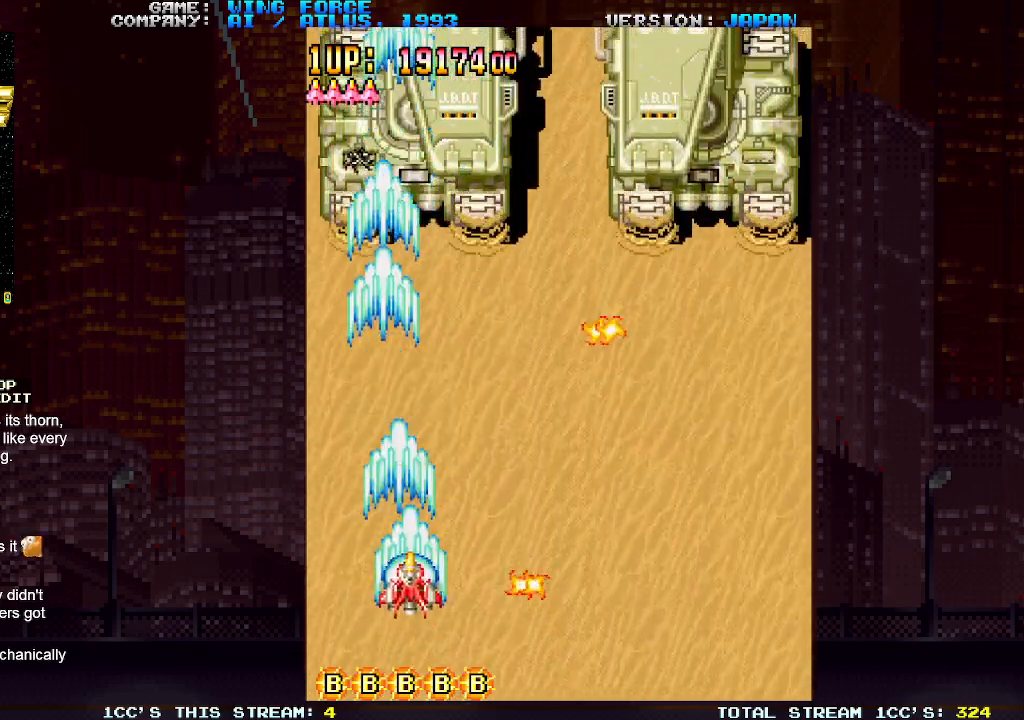
{"buttons": ["SQUARE"], "left_stick": "right", "events": [[50, "left_stick", "down-right"], [333, "left_stick", "right"]]}
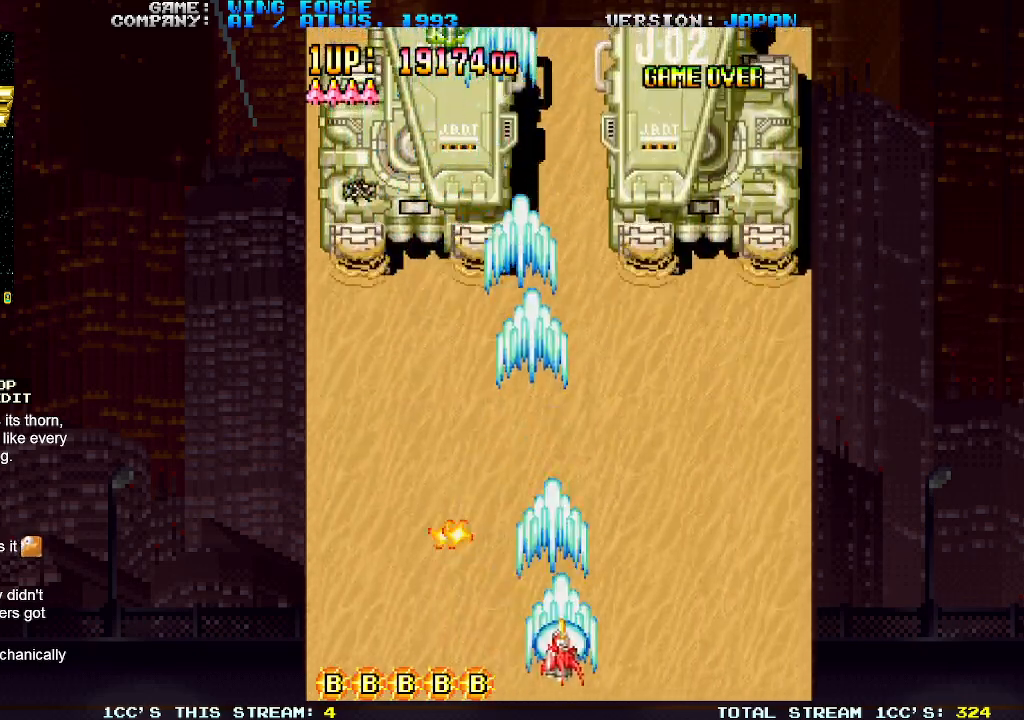
{"buttons": ["SQUARE"], "left_stick": "right", "events": []}
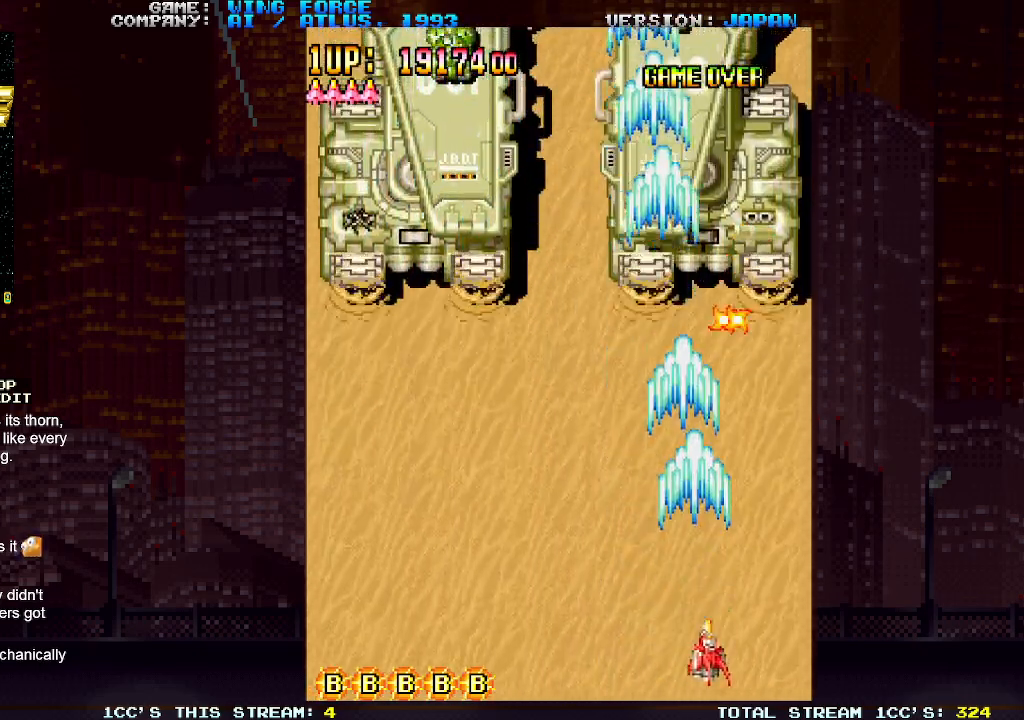
{"buttons": ["SQUARE"], "left_stick": "left", "events": [[233, "left_stick", "center"], [500, "left_stick", "left"]]}
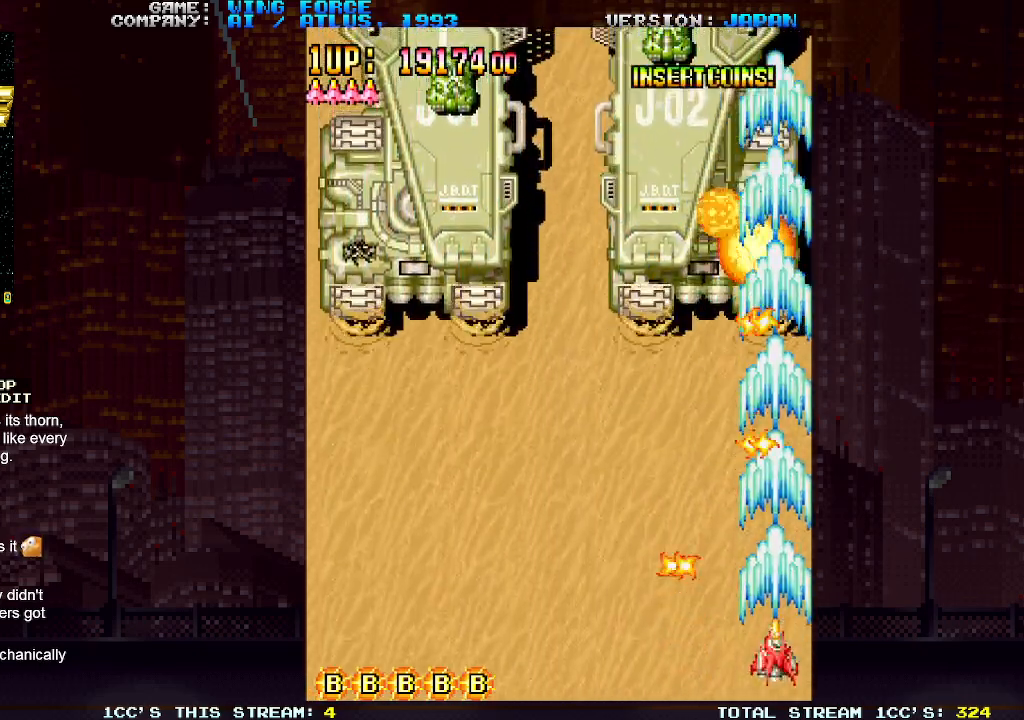
{"buttons": ["SQUARE"], "left_stick": "up-left", "events": [[233, "left_stick", "up-left"]]}
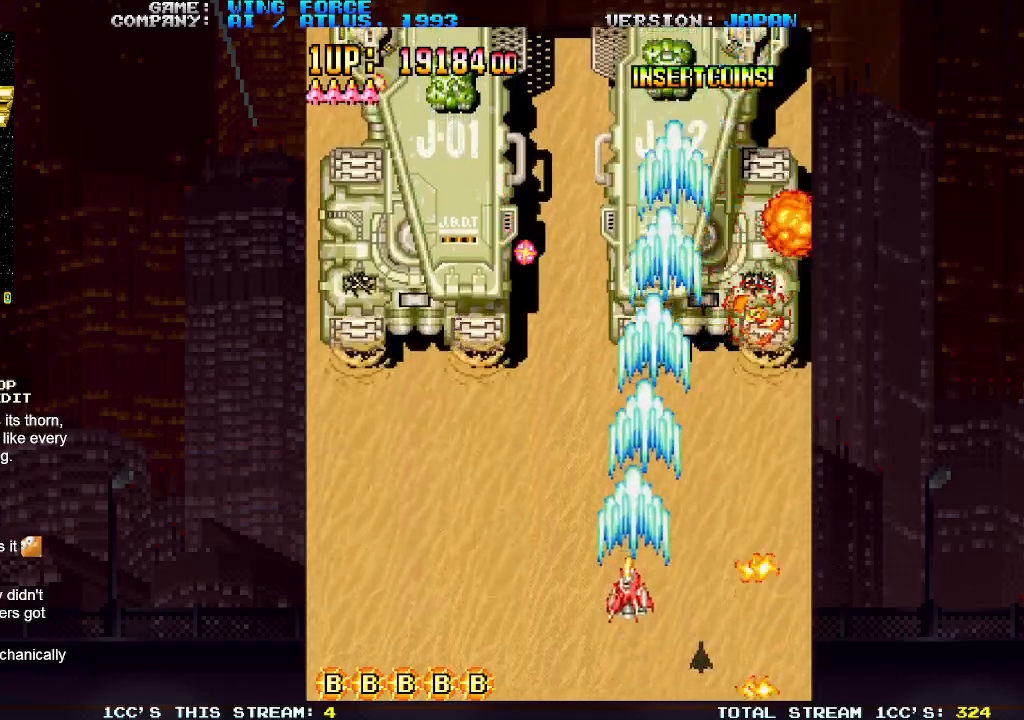
{"buttons": ["SQUARE"], "left_stick": "left", "events": [[67, "left_stick", "down-left"], [267, "left_stick", "left"]]}